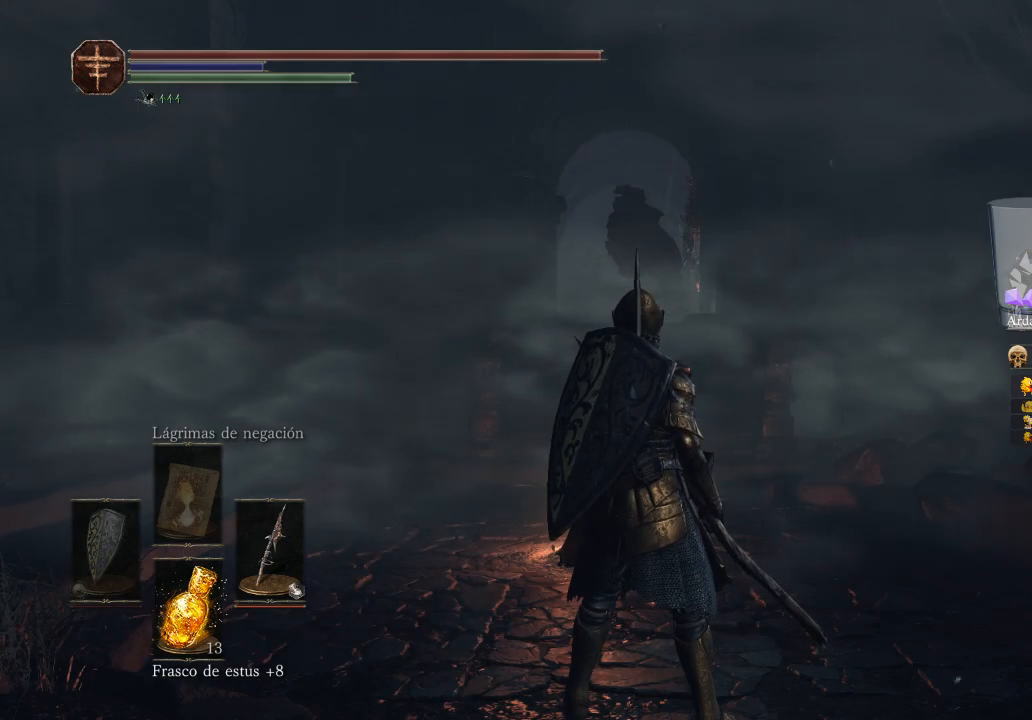
Gameplay with a controller (Xbox layout); each line is a JSON object with the inputs held at the frame after it. "events" lists button and stick changes between this image and that frame as [ms after this image, input, new state], when the widget could be followed in between.
{"buttons": [], "left_stick": "center", "right_stick": "up", "events": [[467, "right_stick", "up"]]}
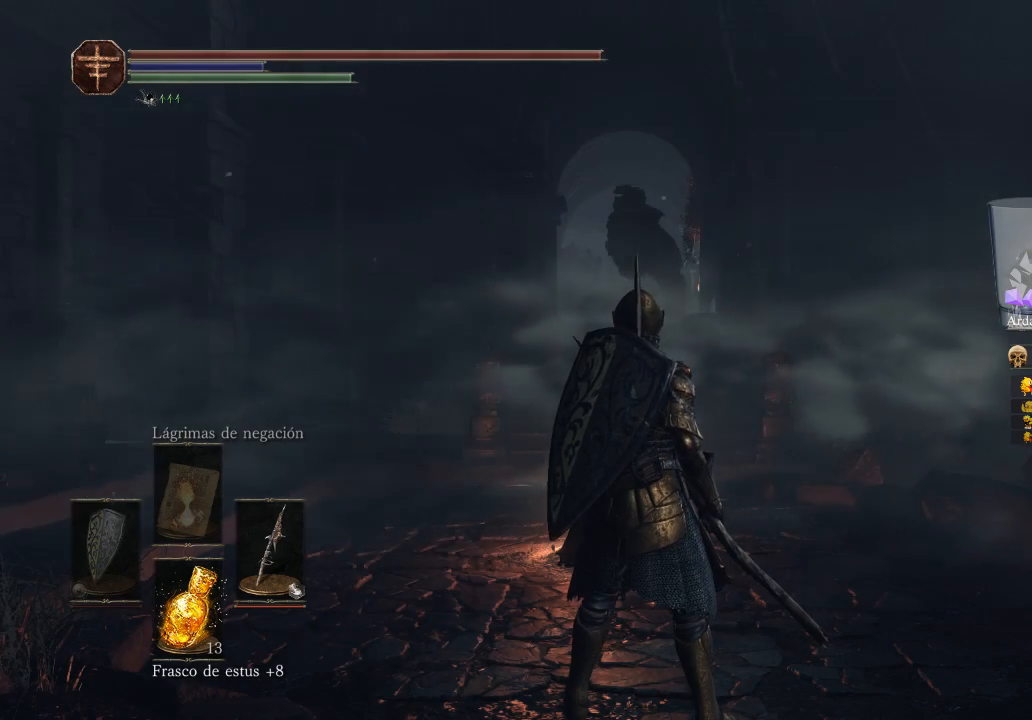
{"buttons": [], "left_stick": "center", "right_stick": "center", "events": [[167, "right_stick", "center"]]}
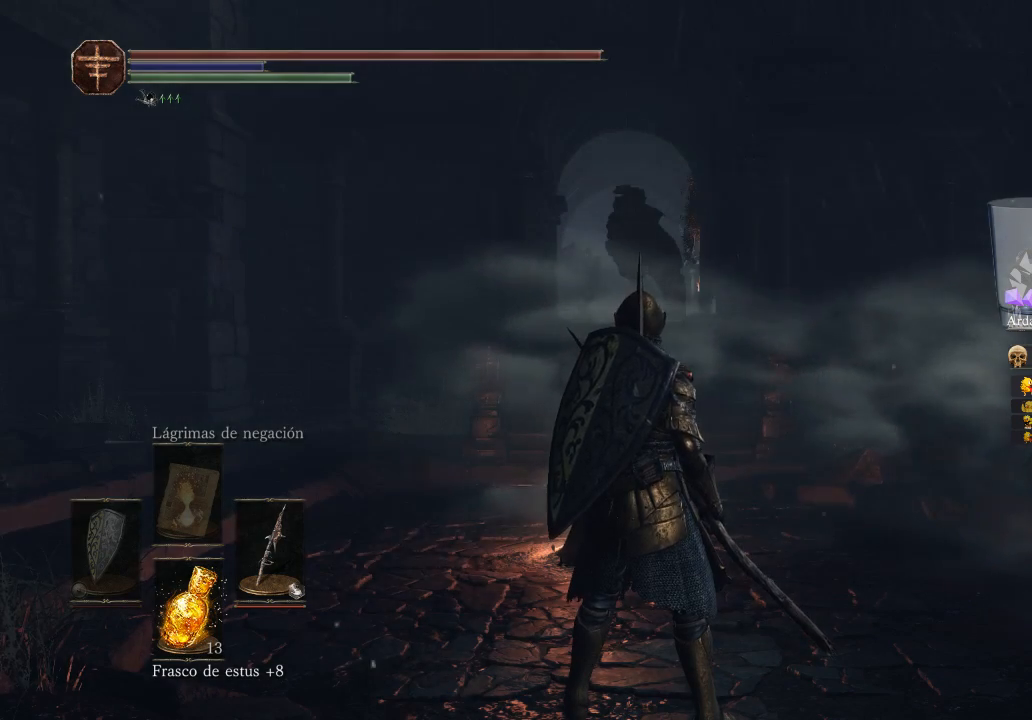
{"buttons": [], "left_stick": "center", "right_stick": "center", "events": []}
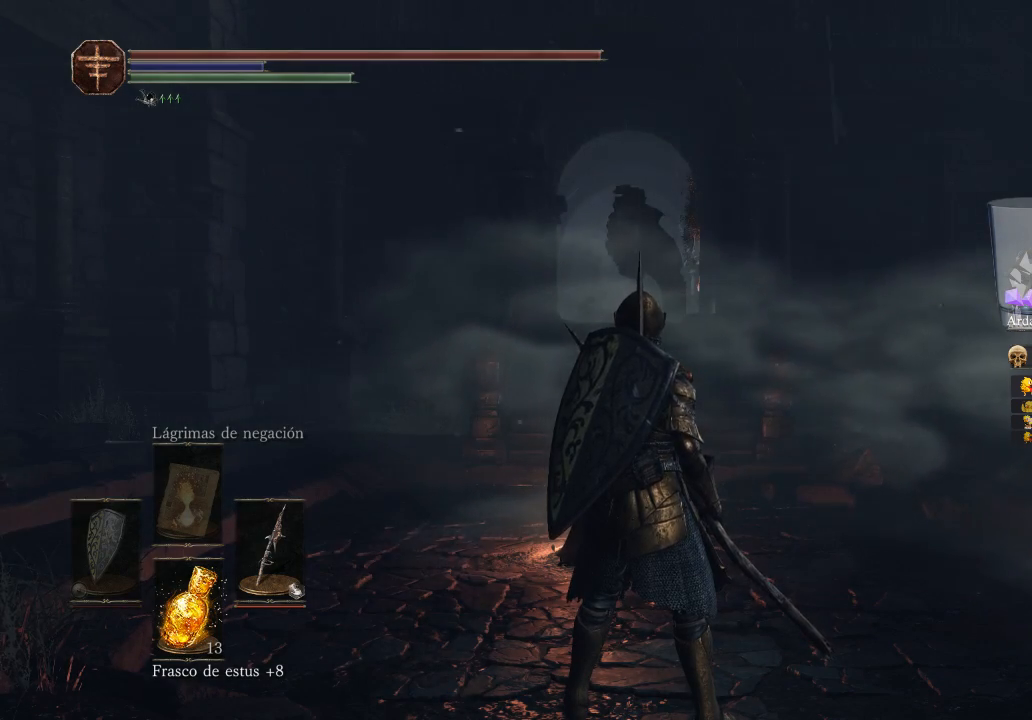
{"buttons": [], "left_stick": "center", "right_stick": "center", "events": []}
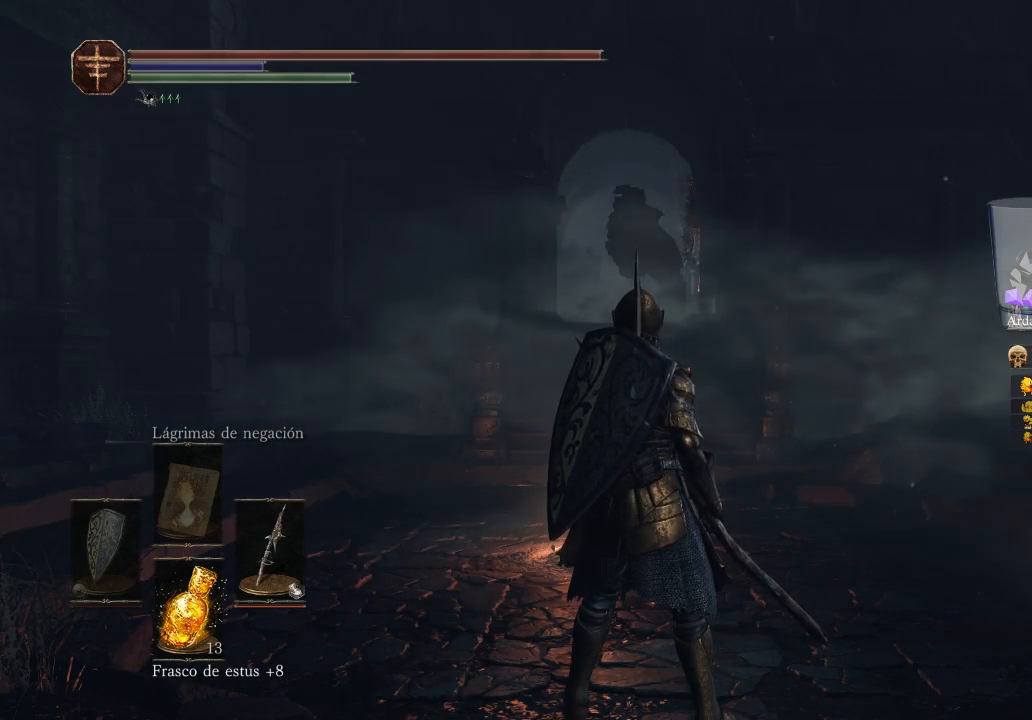
{"buttons": [], "left_stick": "center", "right_stick": "center", "events": []}
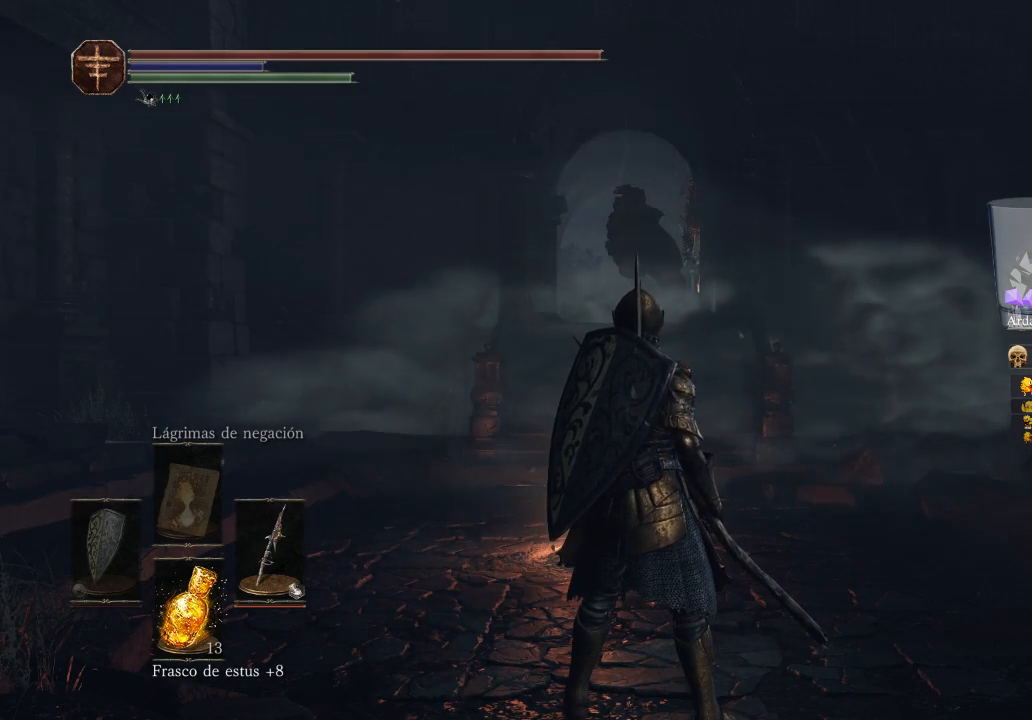
{"buttons": [], "left_stick": "center", "right_stick": "center", "events": []}
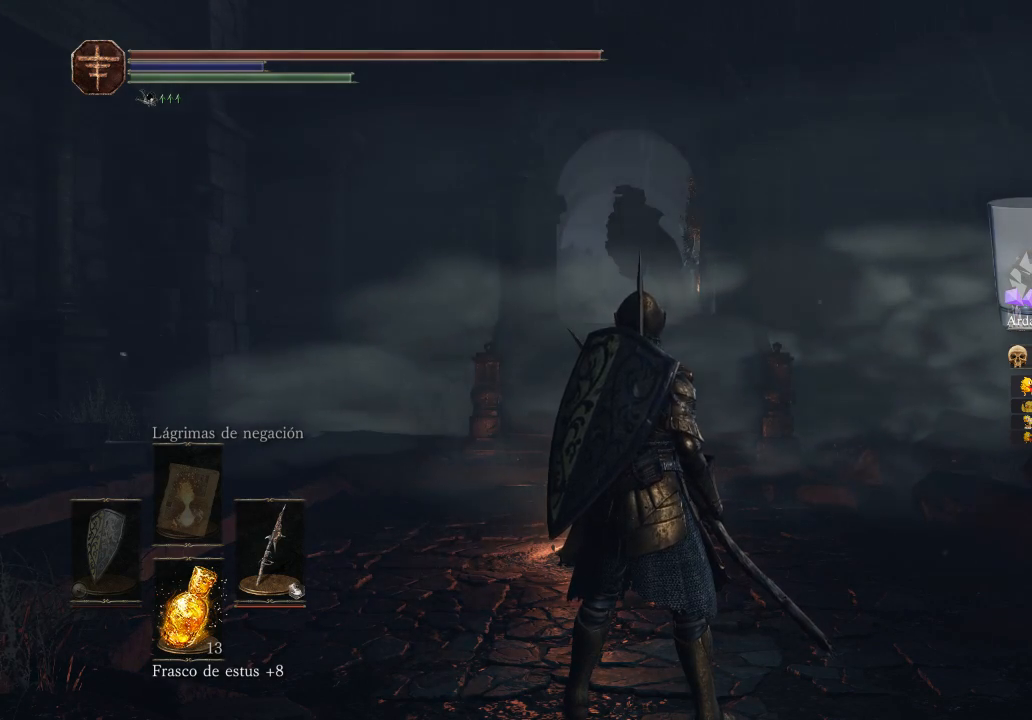
{"buttons": [], "left_stick": "center", "right_stick": "center", "events": []}
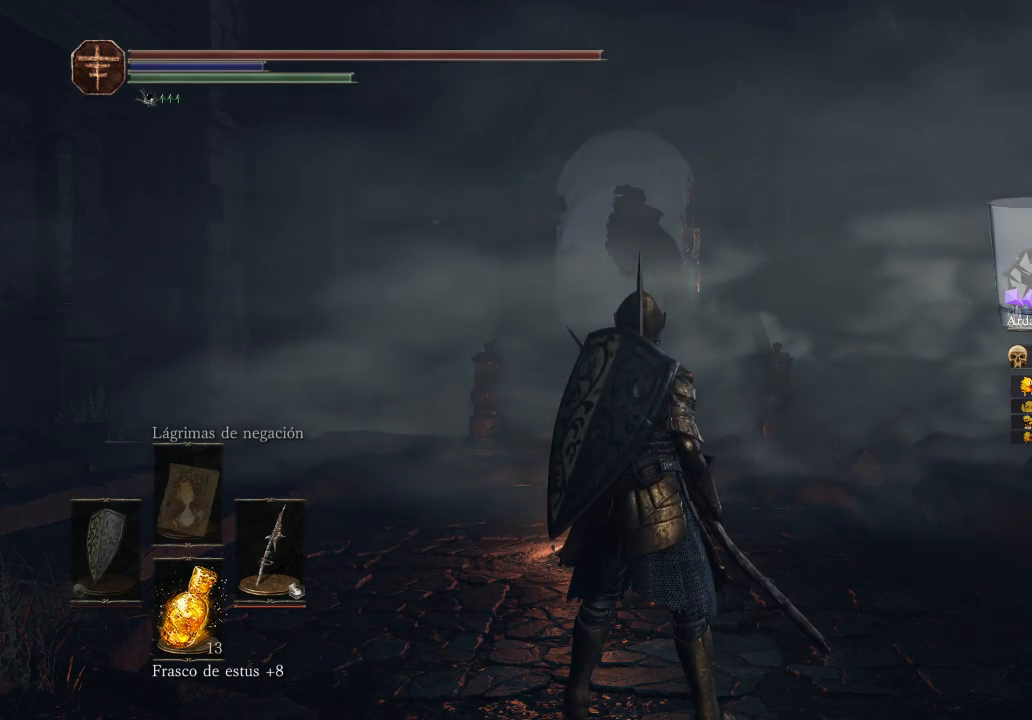
{"buttons": [], "left_stick": "center", "right_stick": "center", "events": []}
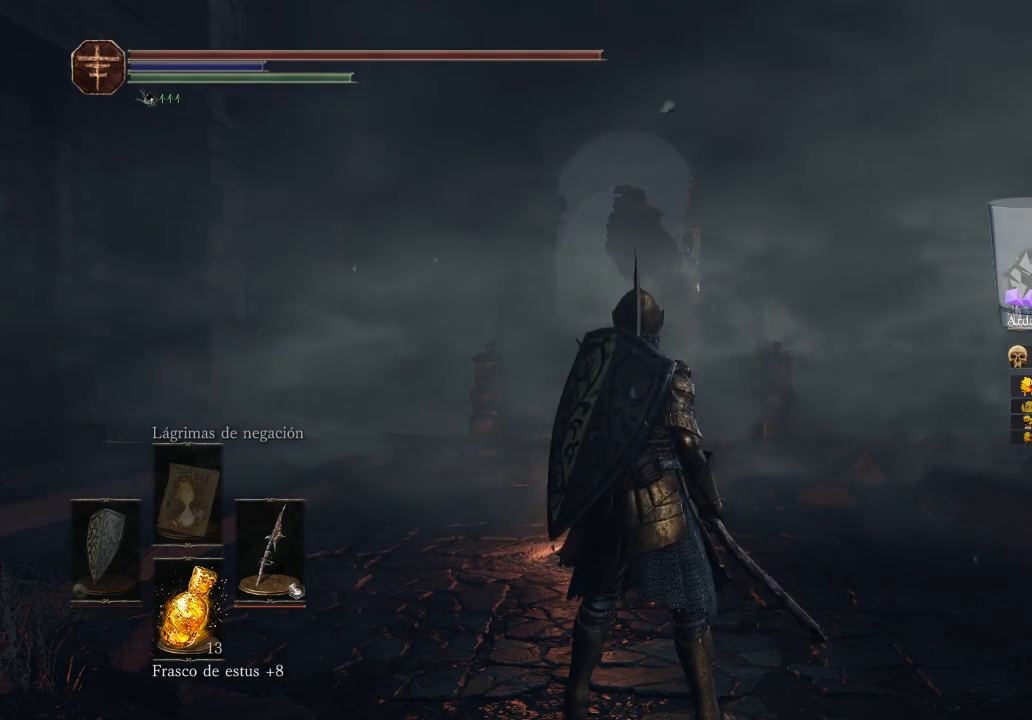
{"buttons": [], "left_stick": "center", "right_stick": "center", "events": [[100, "right_stick", "left"], [433, "right_stick", "center"]]}
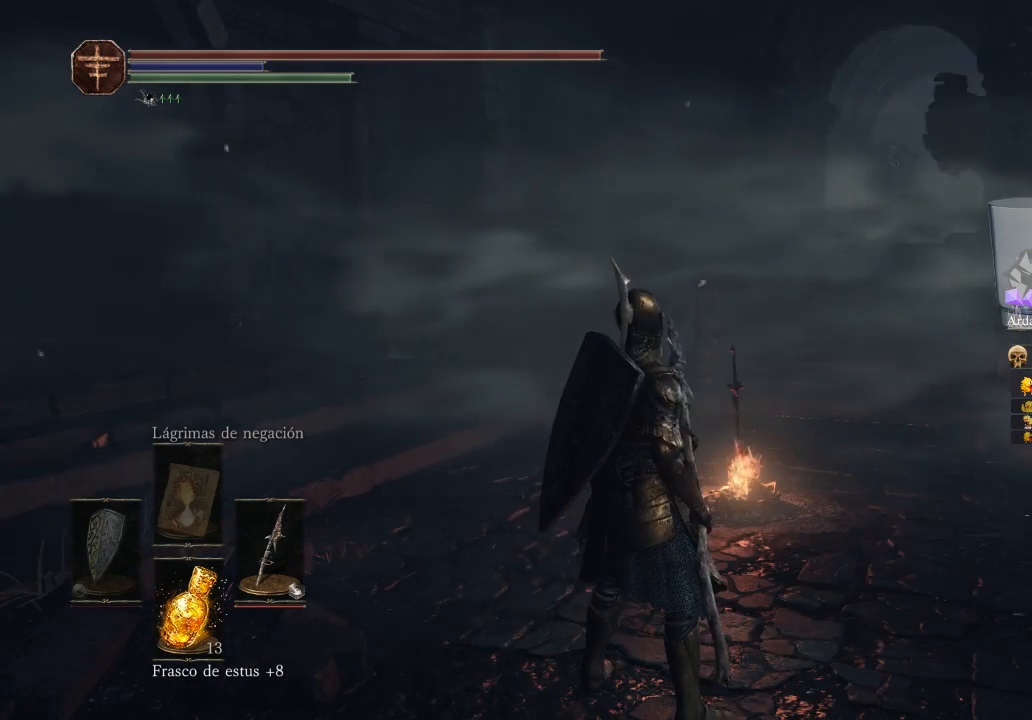
{"buttons": [], "left_stick": "center", "right_stick": "left", "events": [[300, "right_stick", "left"]]}
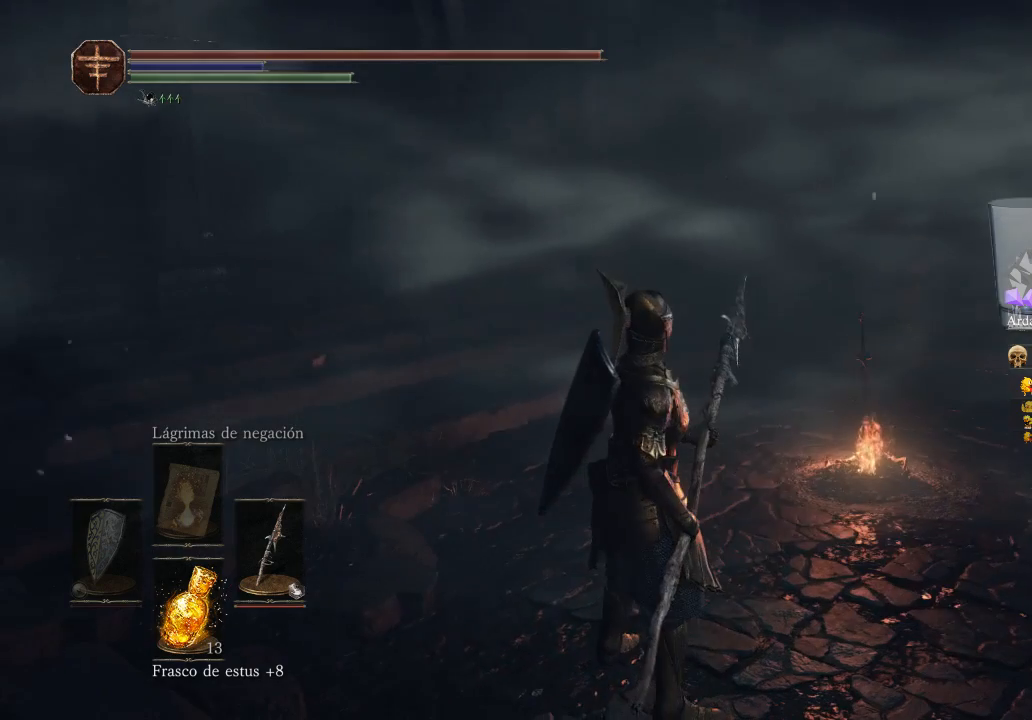
{"buttons": [], "left_stick": "center", "right_stick": "center", "events": [[133, "right_stick", "center"]]}